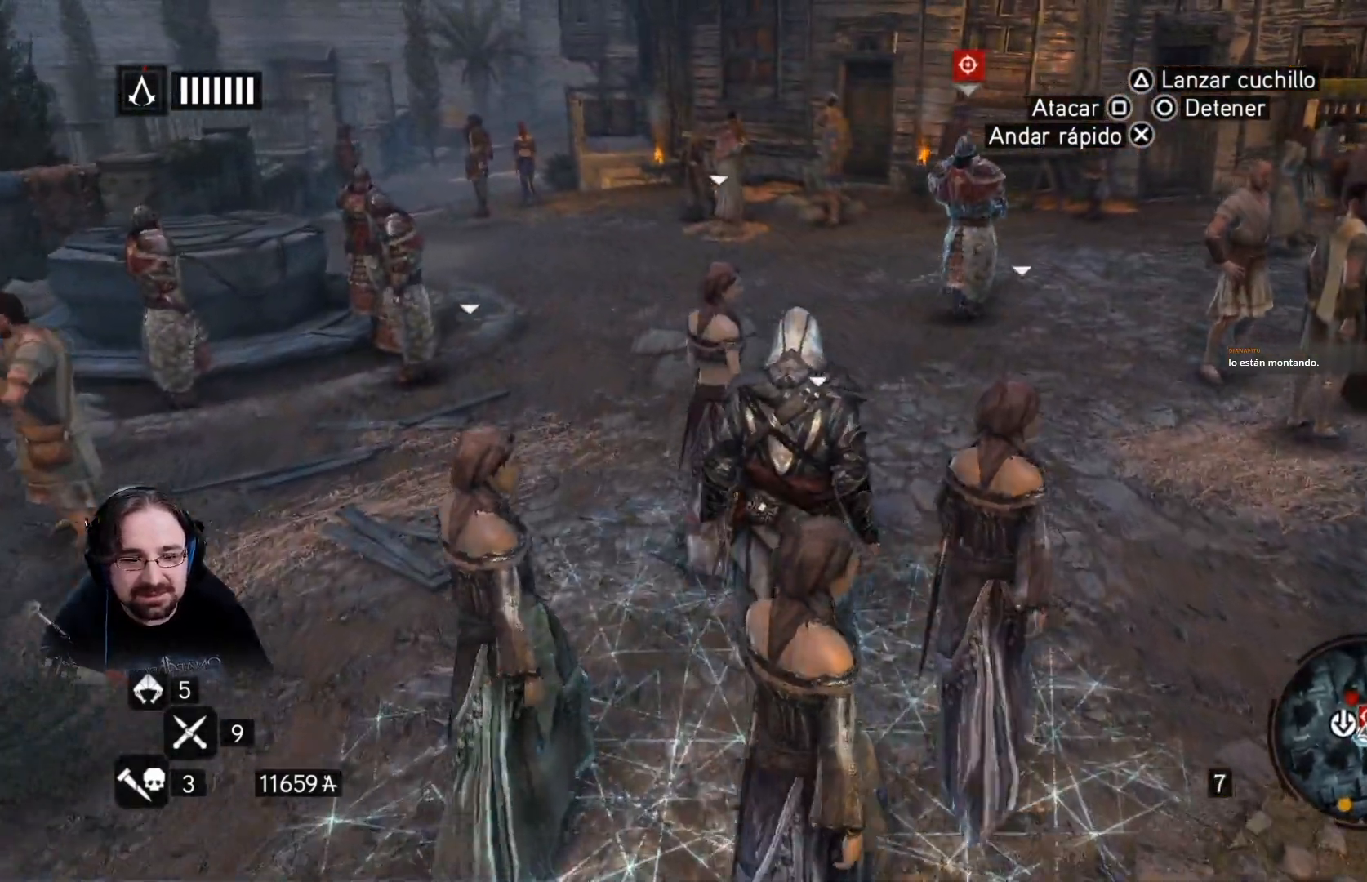
Gameplay with a controller (PlayStation layout); each line is a JSON object with the inputs held at the frame after it. "events" lists button and stick changes between this image and that frame as [ms after this image, input, new state], when the widget could be followed in between.
{"buttons": [], "left_stick": "up", "right_stick": "center", "events": [[67, "right_stick", "down"], [133, "right_stick", "center"]]}
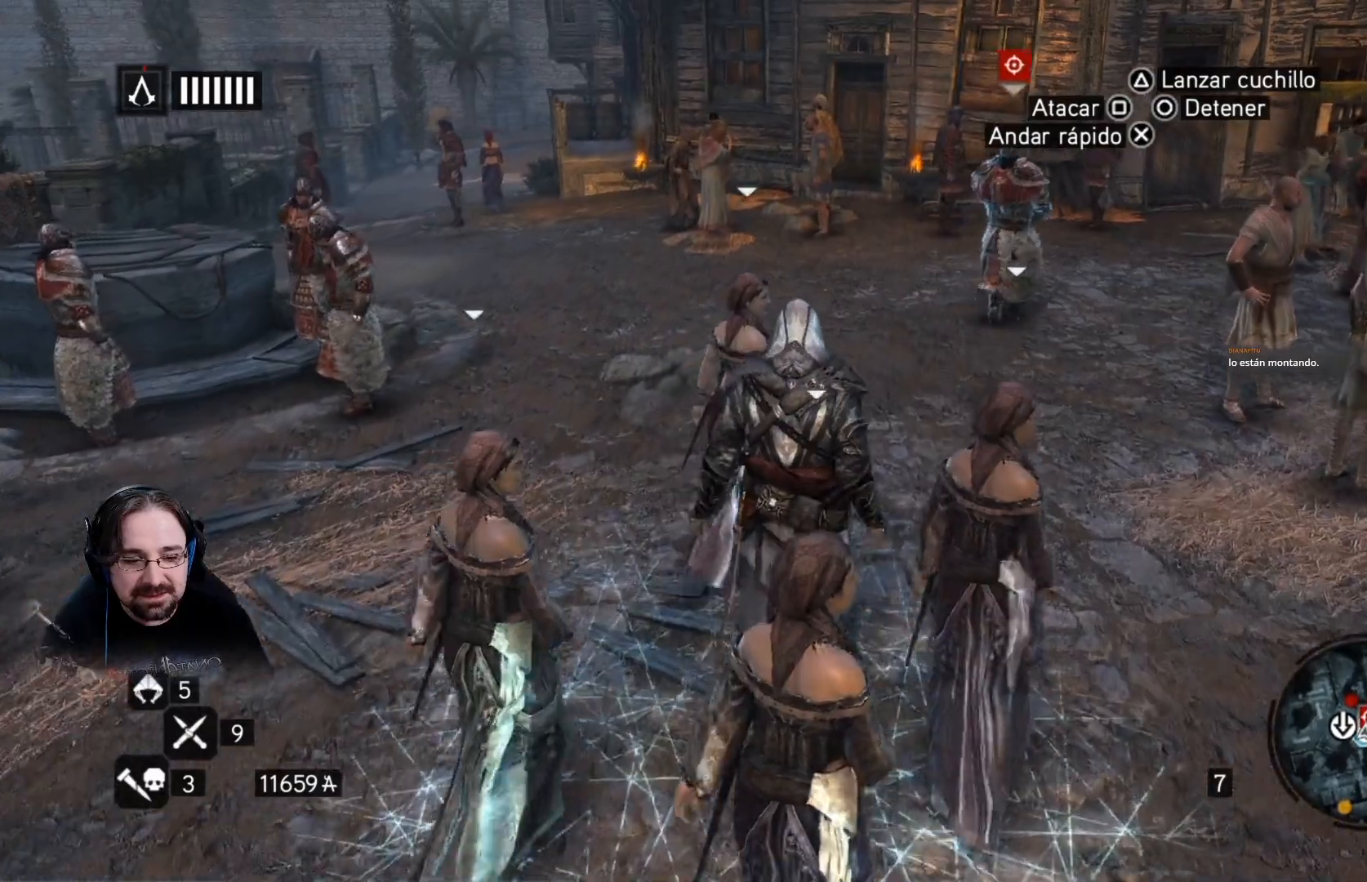
{"buttons": [], "left_stick": "up", "right_stick": "center", "events": []}
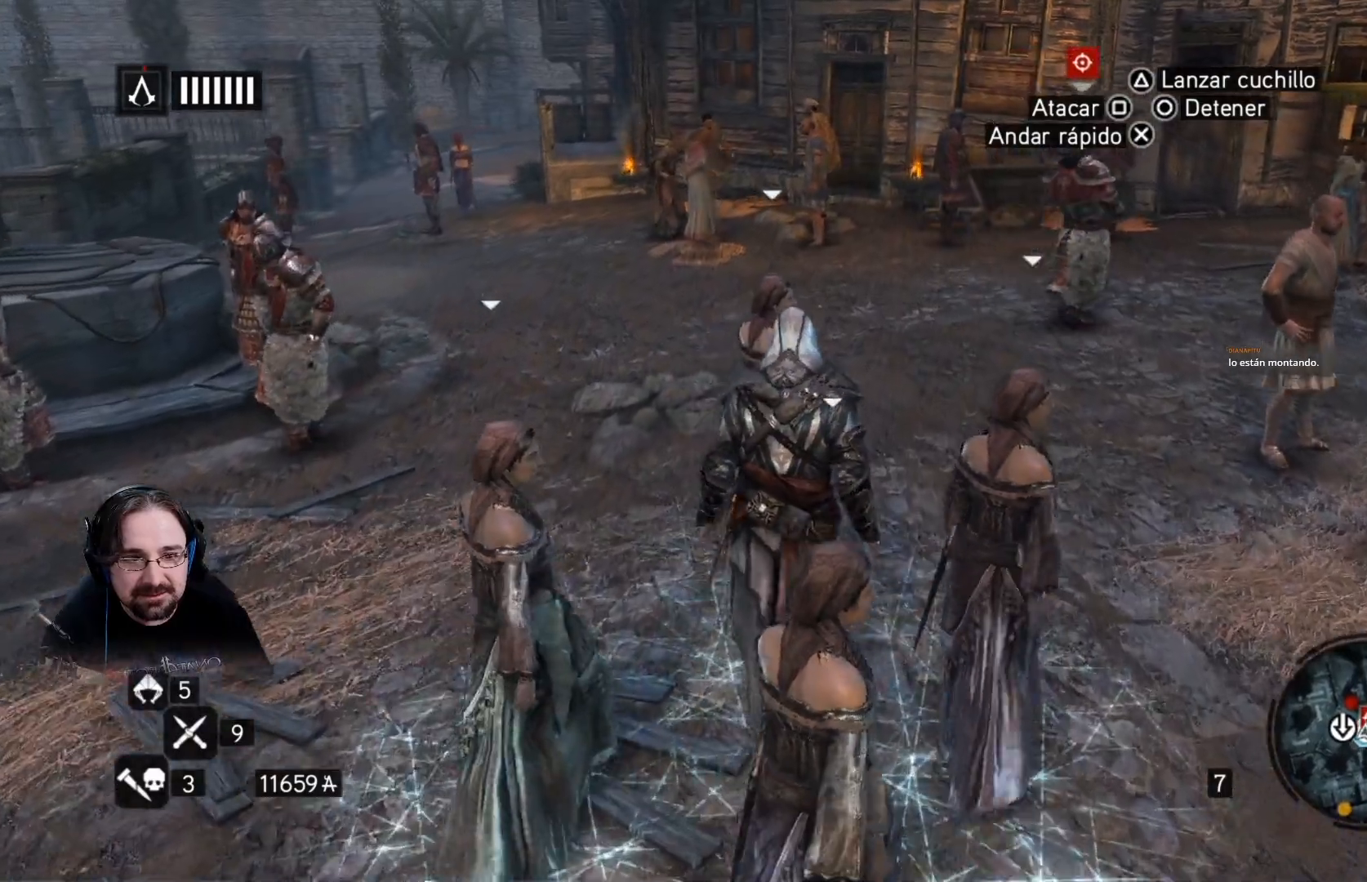
{"buttons": [], "left_stick": "up", "right_stick": "right", "events": [[300, "right_stick", "right"]]}
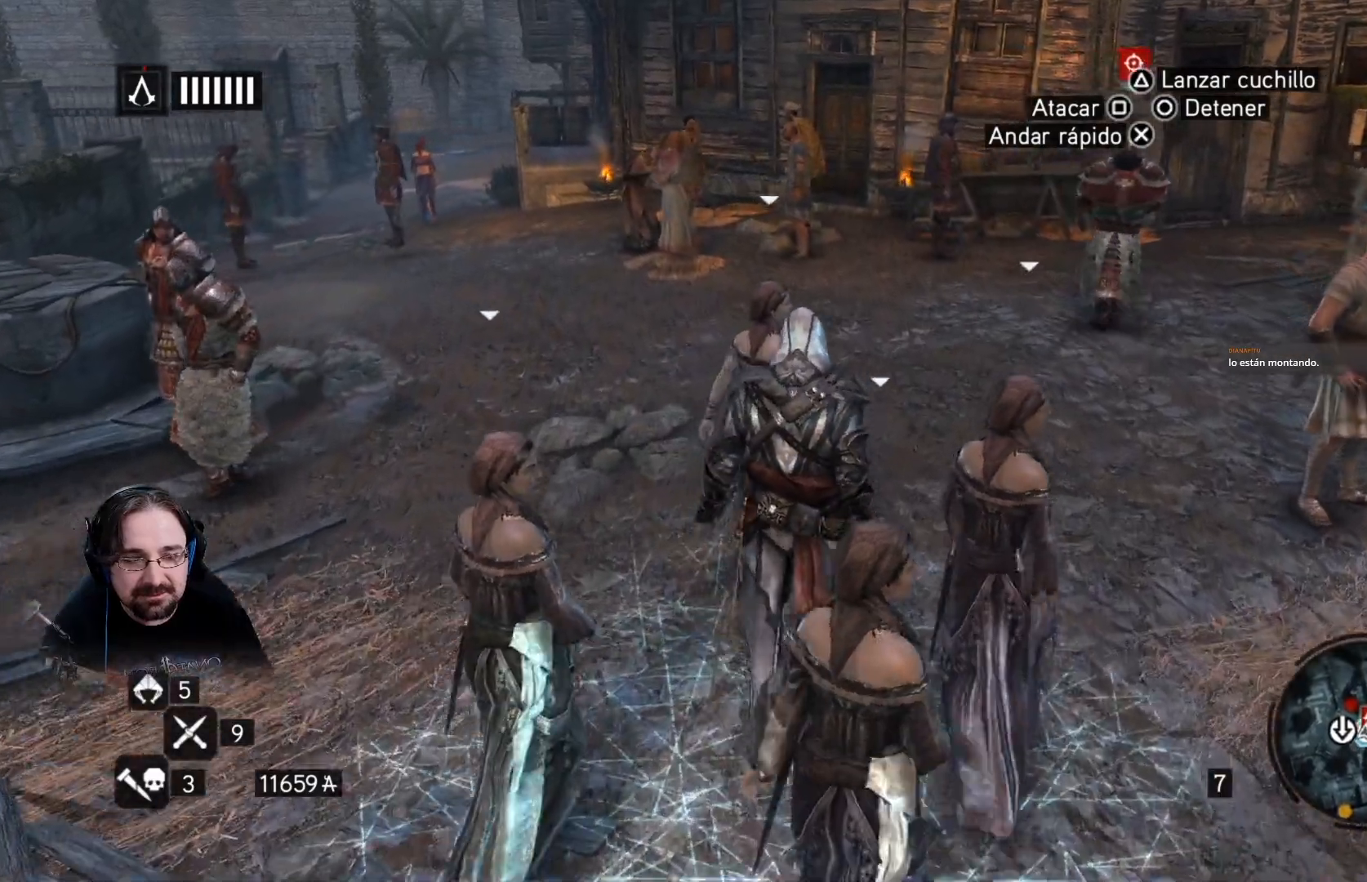
{"buttons": [], "left_stick": "up", "right_stick": "right", "events": []}
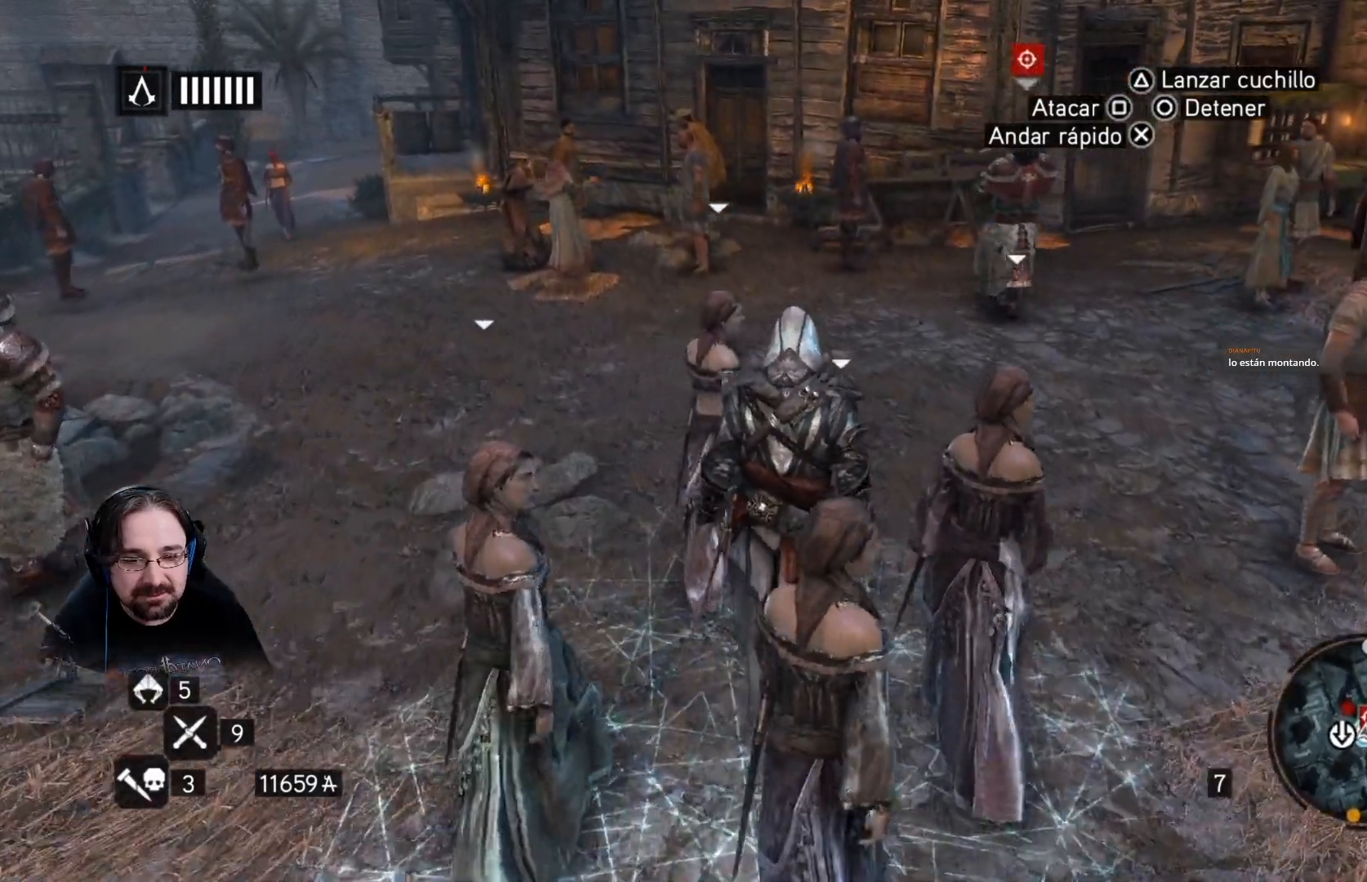
{"buttons": [], "left_stick": "up", "right_stick": "right", "events": []}
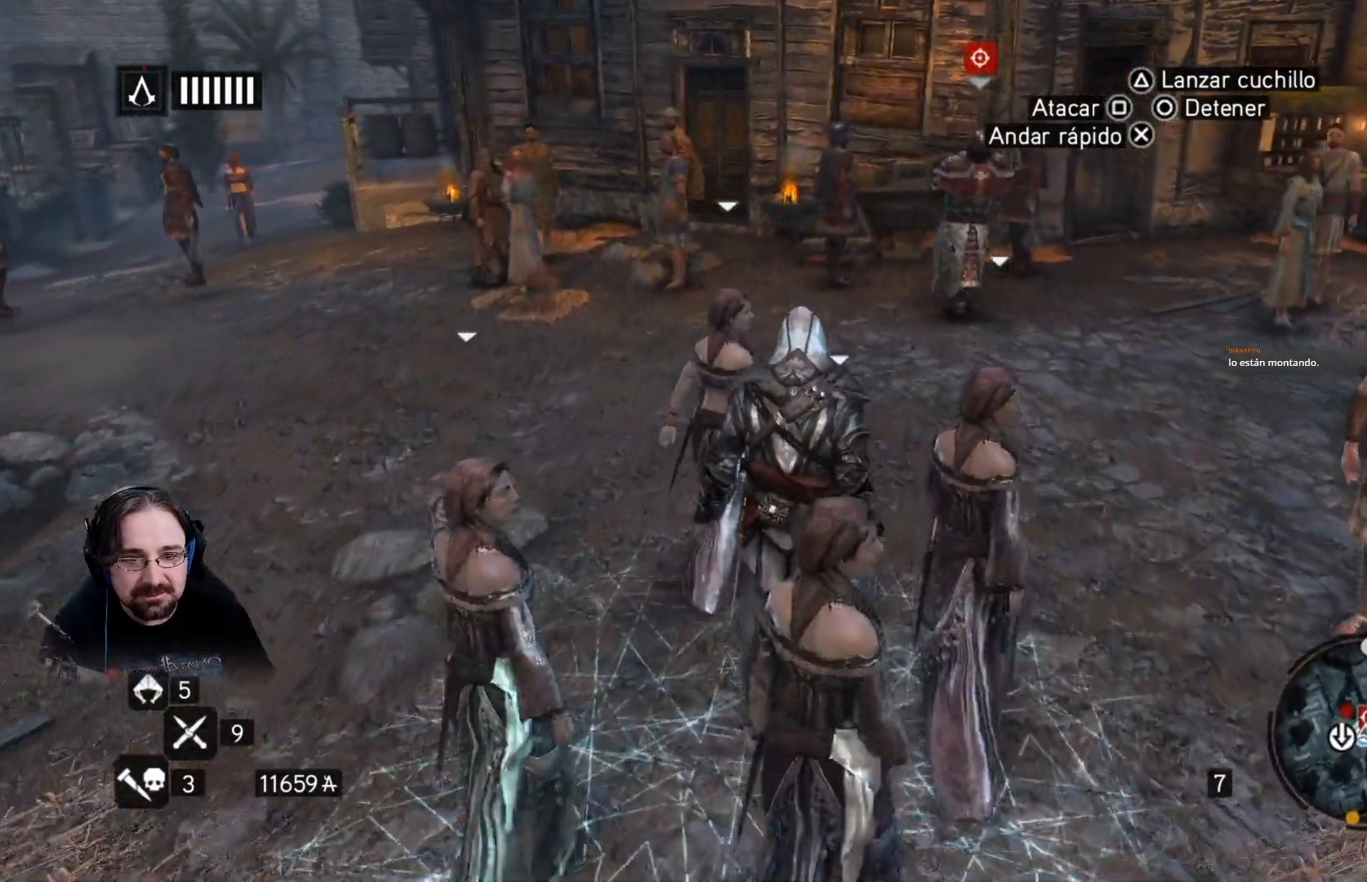
{"buttons": [], "left_stick": "up", "right_stick": "right", "events": []}
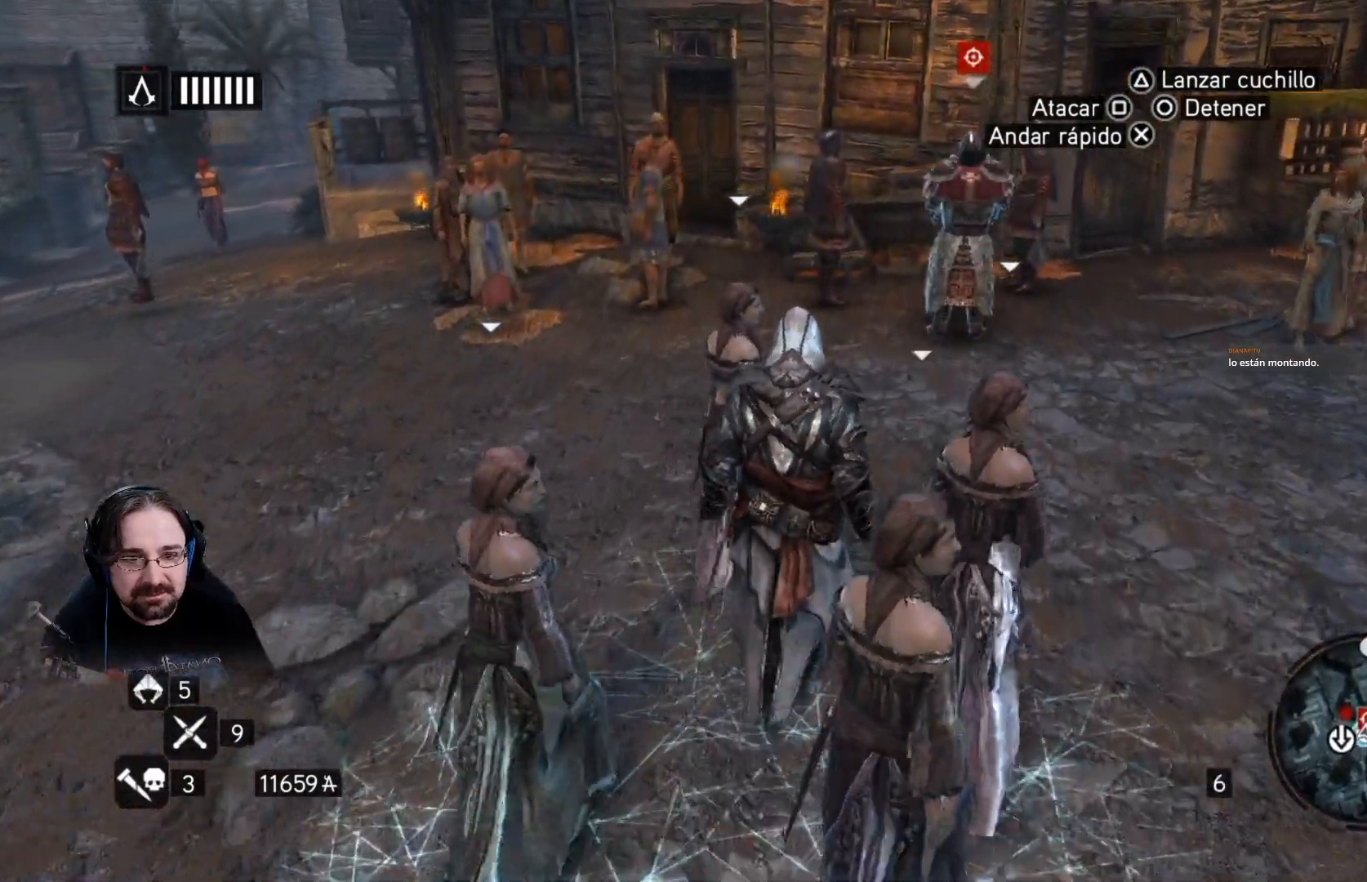
{"buttons": [], "left_stick": "center", "right_stick": "center", "events": [[200, "right_stick", "center"], [433, "left_stick", "center"]]}
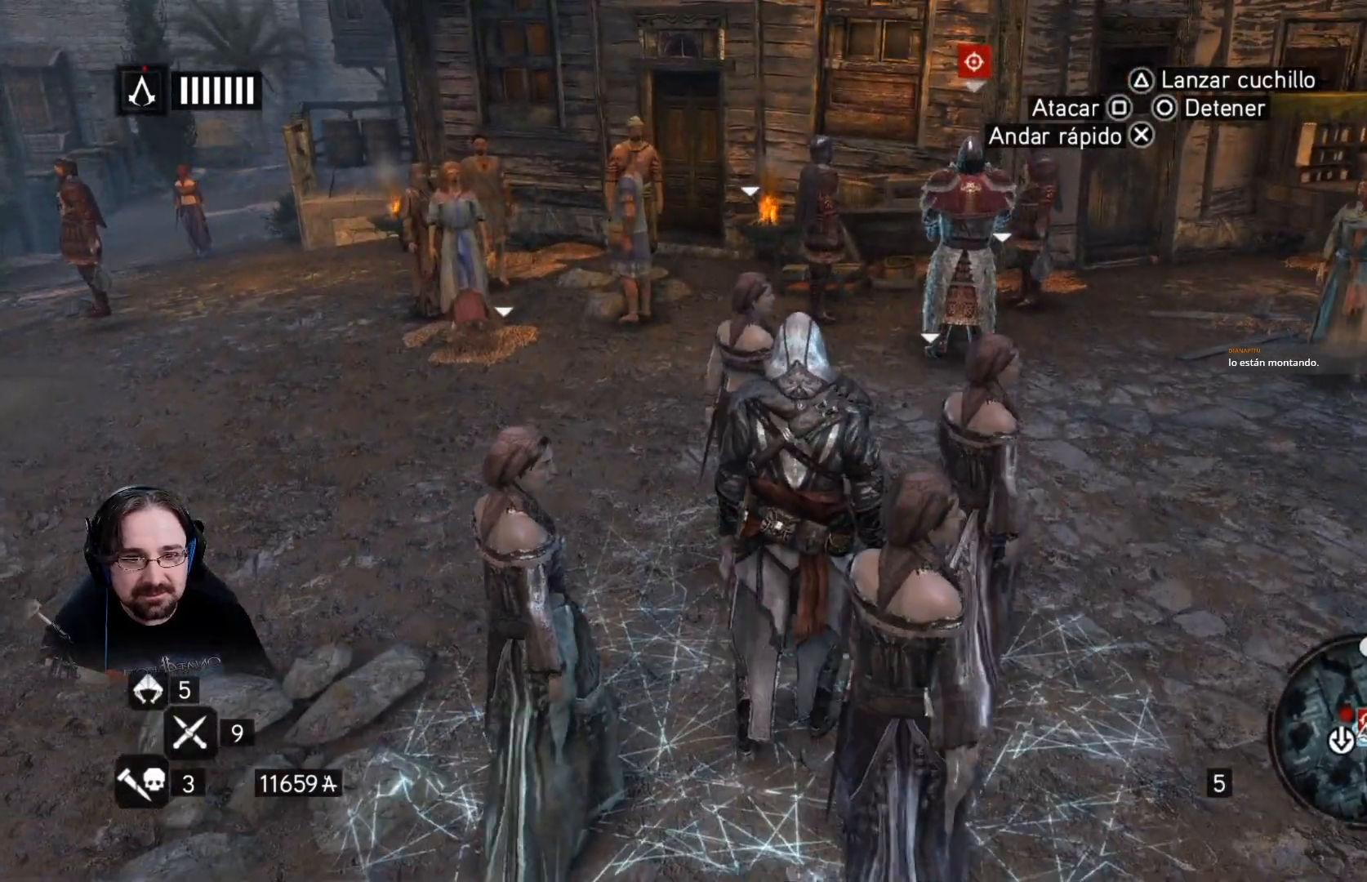
{"buttons": ["R1"], "left_stick": "center", "right_stick": "center", "events": [[267, "R1", "down"]]}
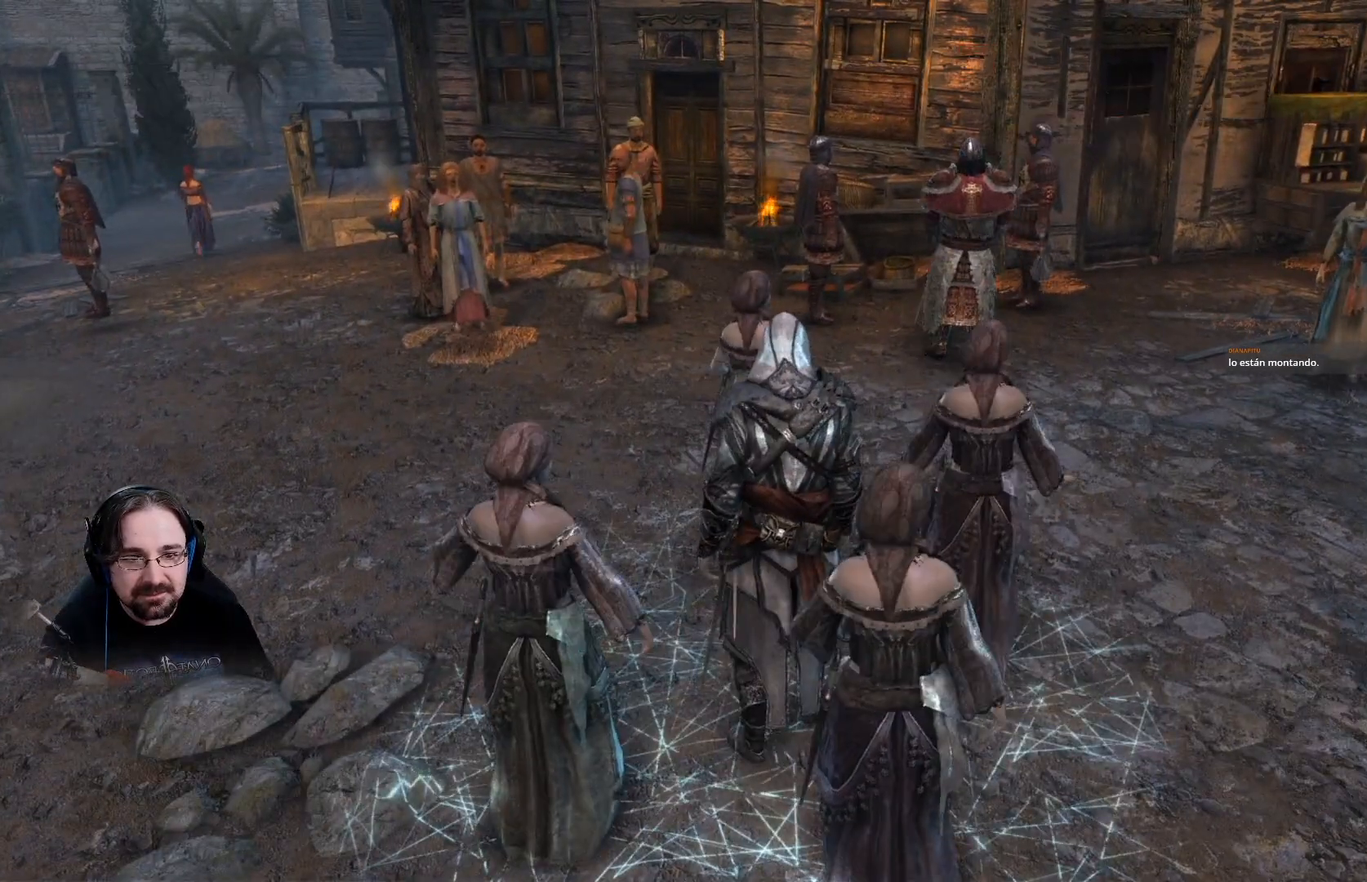
{"buttons": ["R1"], "left_stick": "left", "right_stick": "center", "events": [[500, "left_stick", "left"]]}
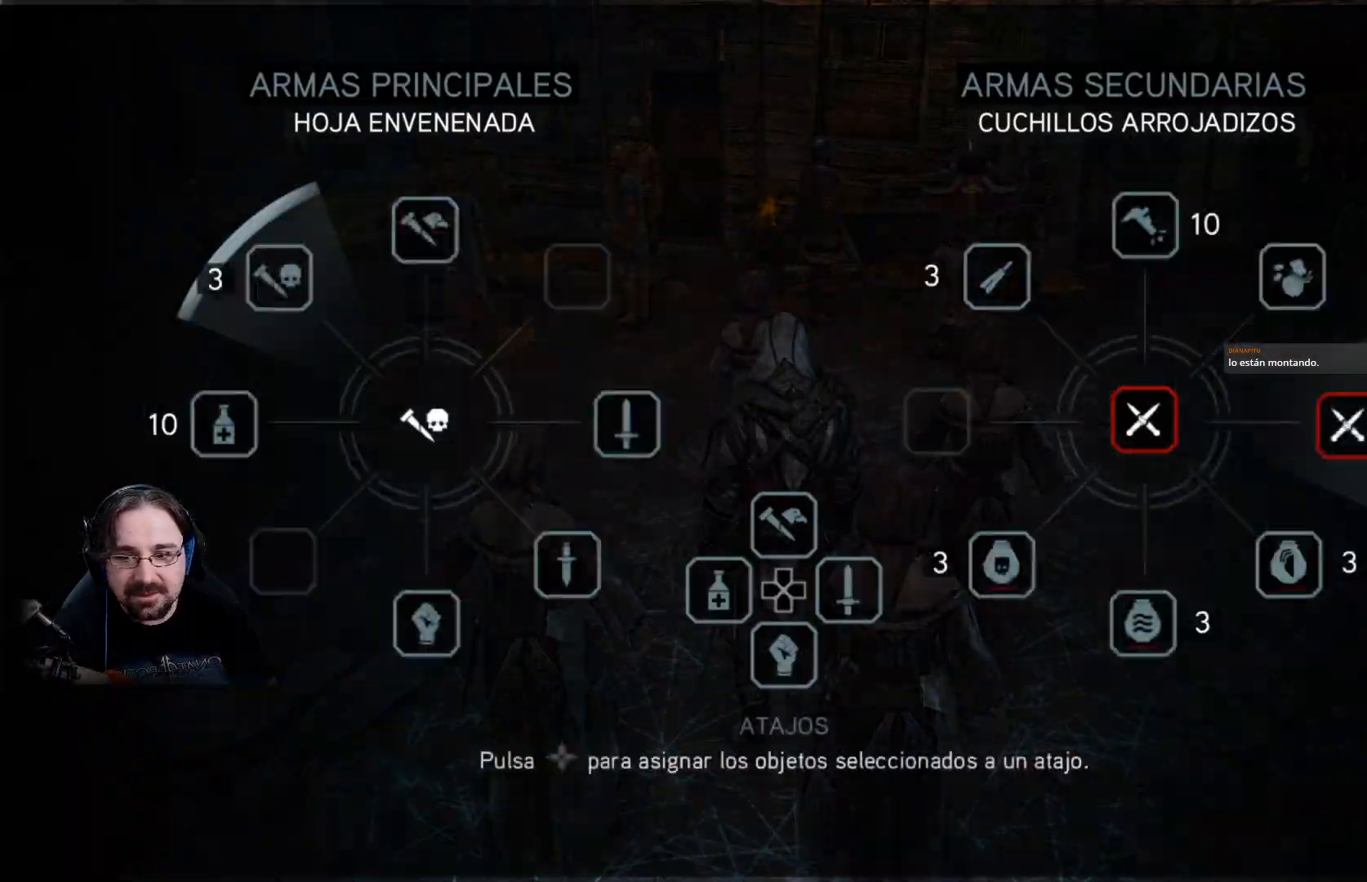
{"buttons": ["R1"], "left_stick": "up-left", "right_stick": "center", "events": [[100, "left_stick", "up-left"]]}
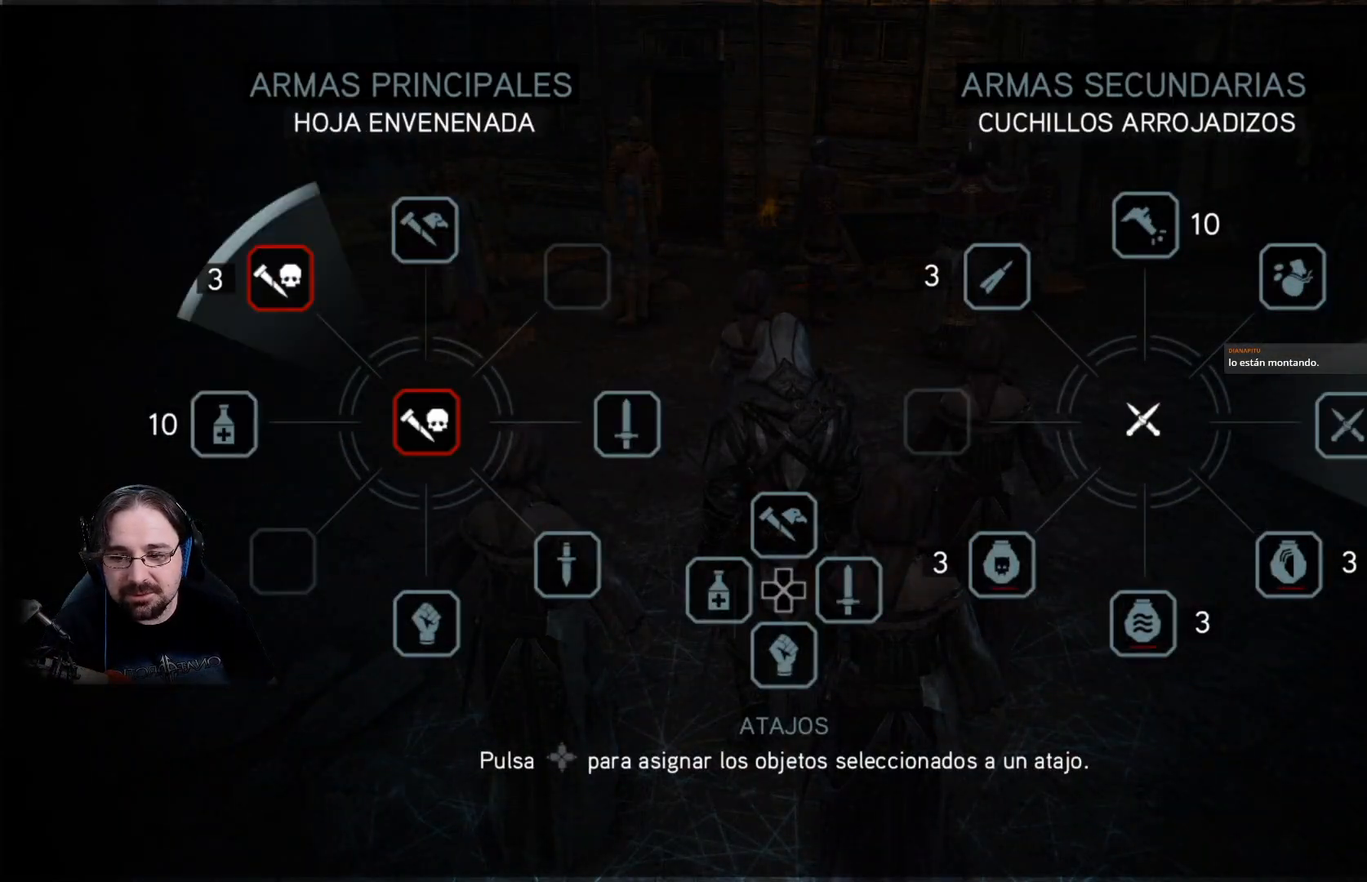
{"buttons": [], "left_stick": "up-left", "right_stick": "center", "events": [[433, "R1", "up"]]}
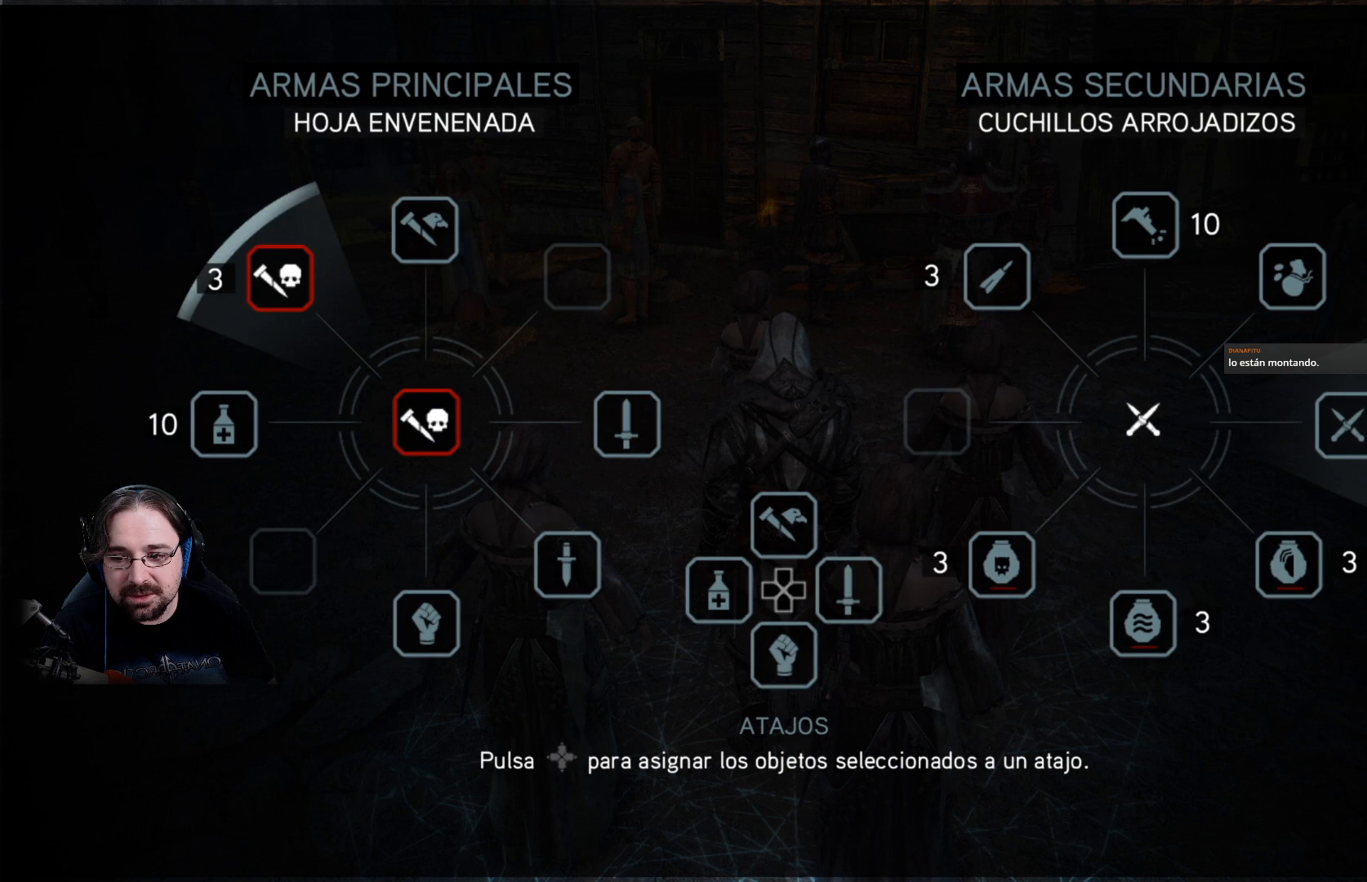
{"buttons": [], "left_stick": "center", "right_stick": "center", "events": [[333, "left_stick", "center"]]}
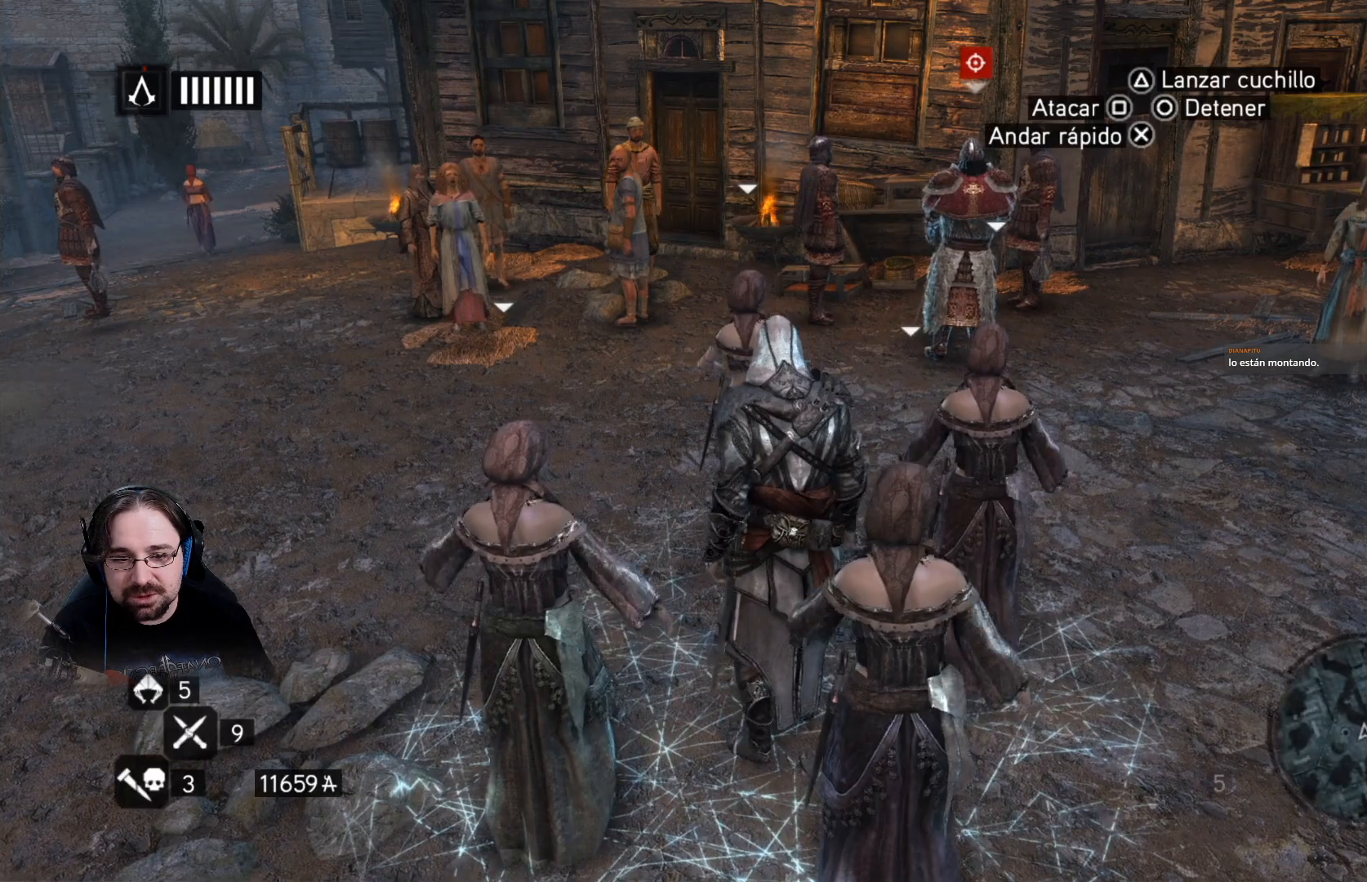
{"buttons": [], "left_stick": "up-right", "right_stick": "center", "events": [[167, "left_stick", "up-right"]]}
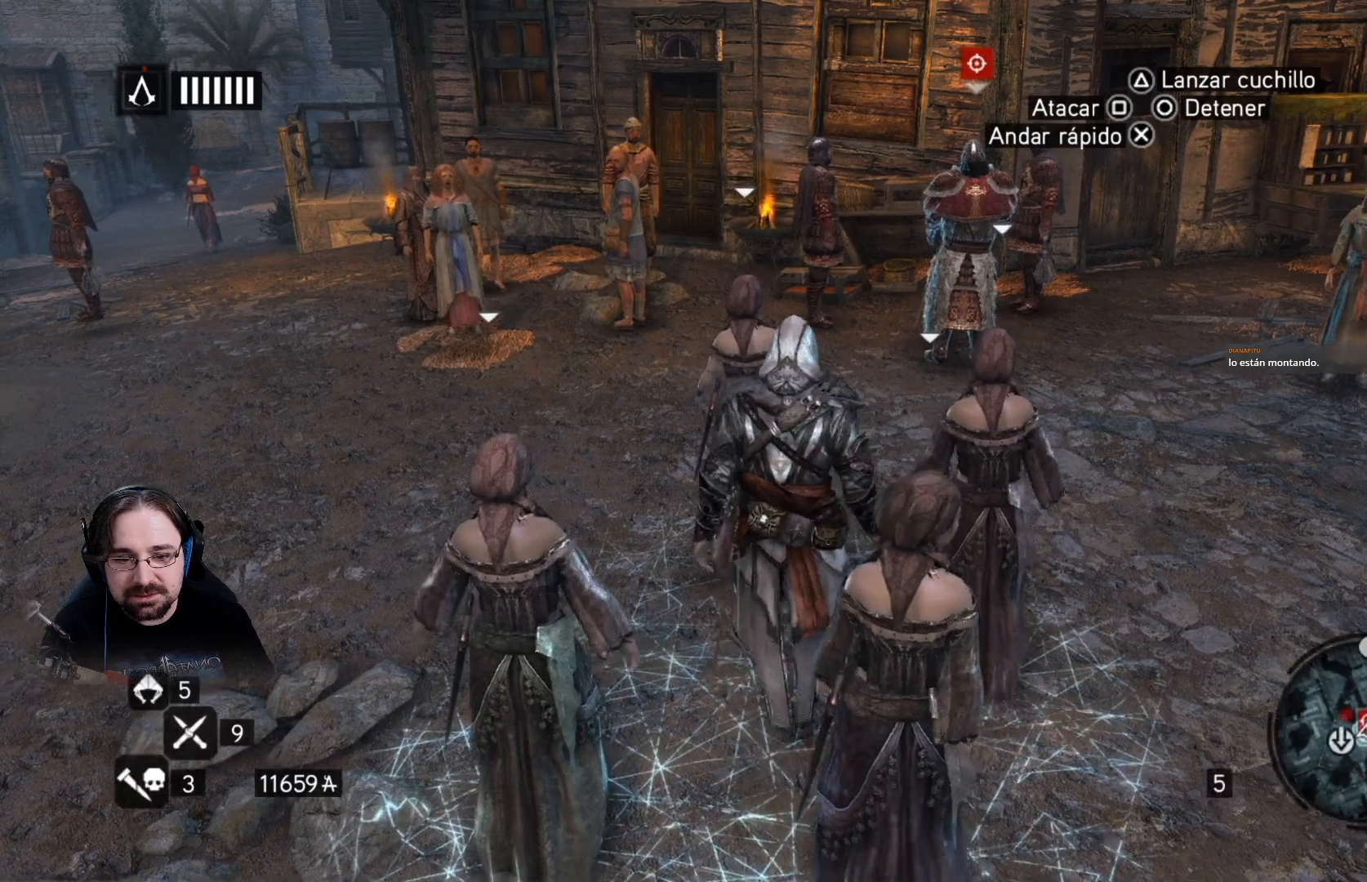
{"buttons": [], "left_stick": "up-right", "right_stick": "center", "events": []}
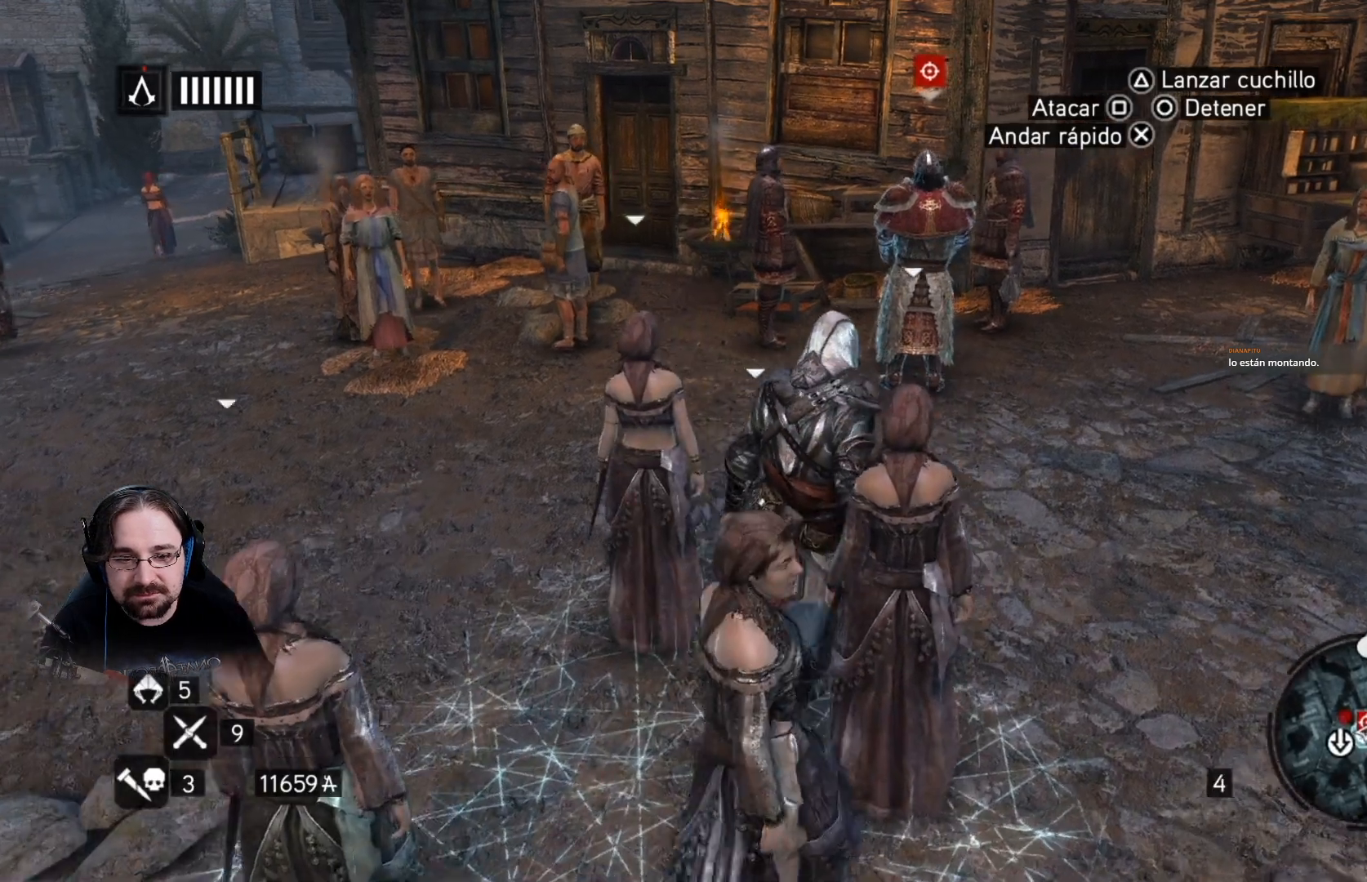
{"buttons": [], "left_stick": "center", "right_stick": "center", "events": [[167, "left_stick", "center"]]}
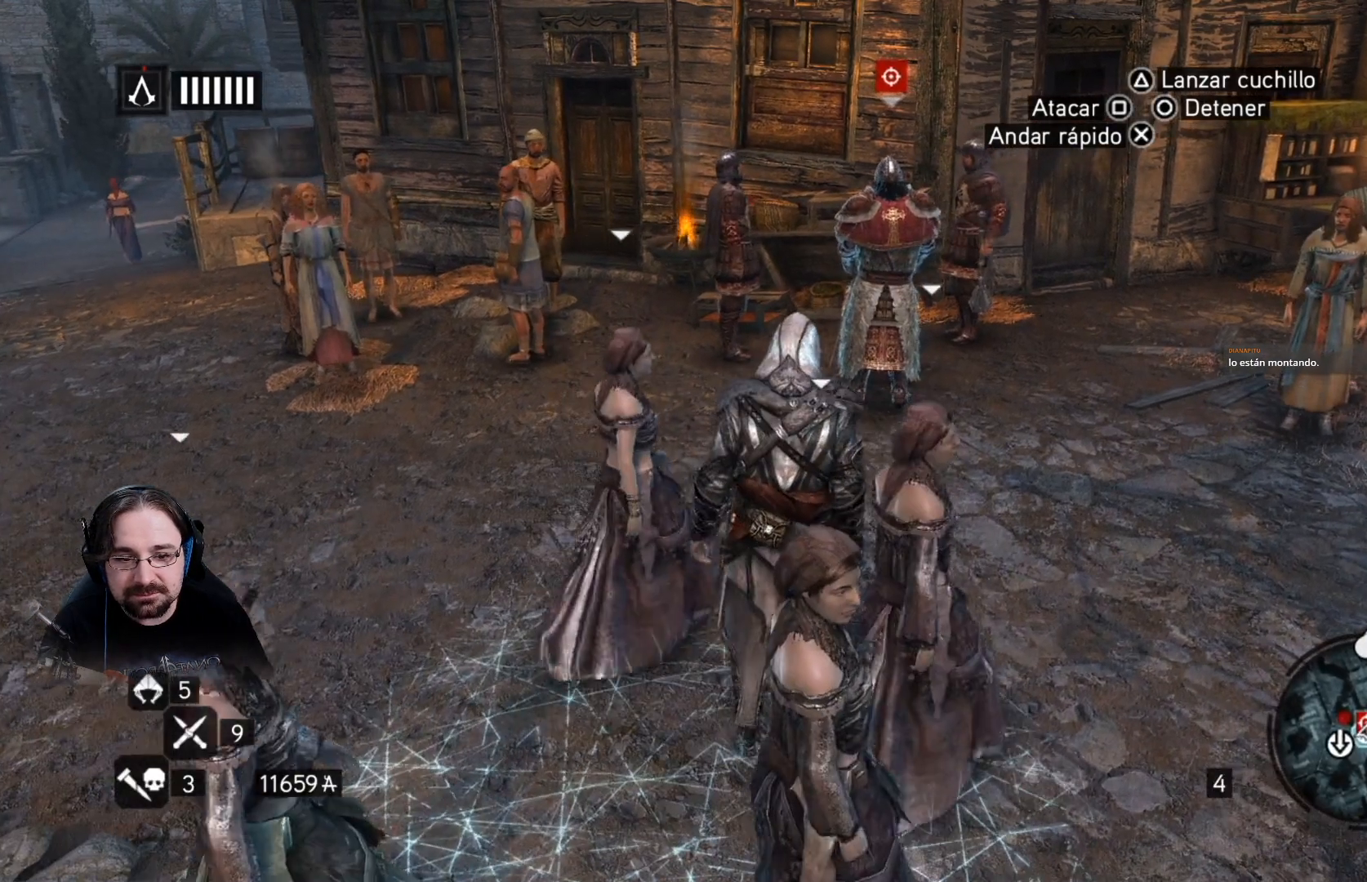
{"buttons": [], "left_stick": "up", "right_stick": "center", "events": [[100, "left_stick", "up"]]}
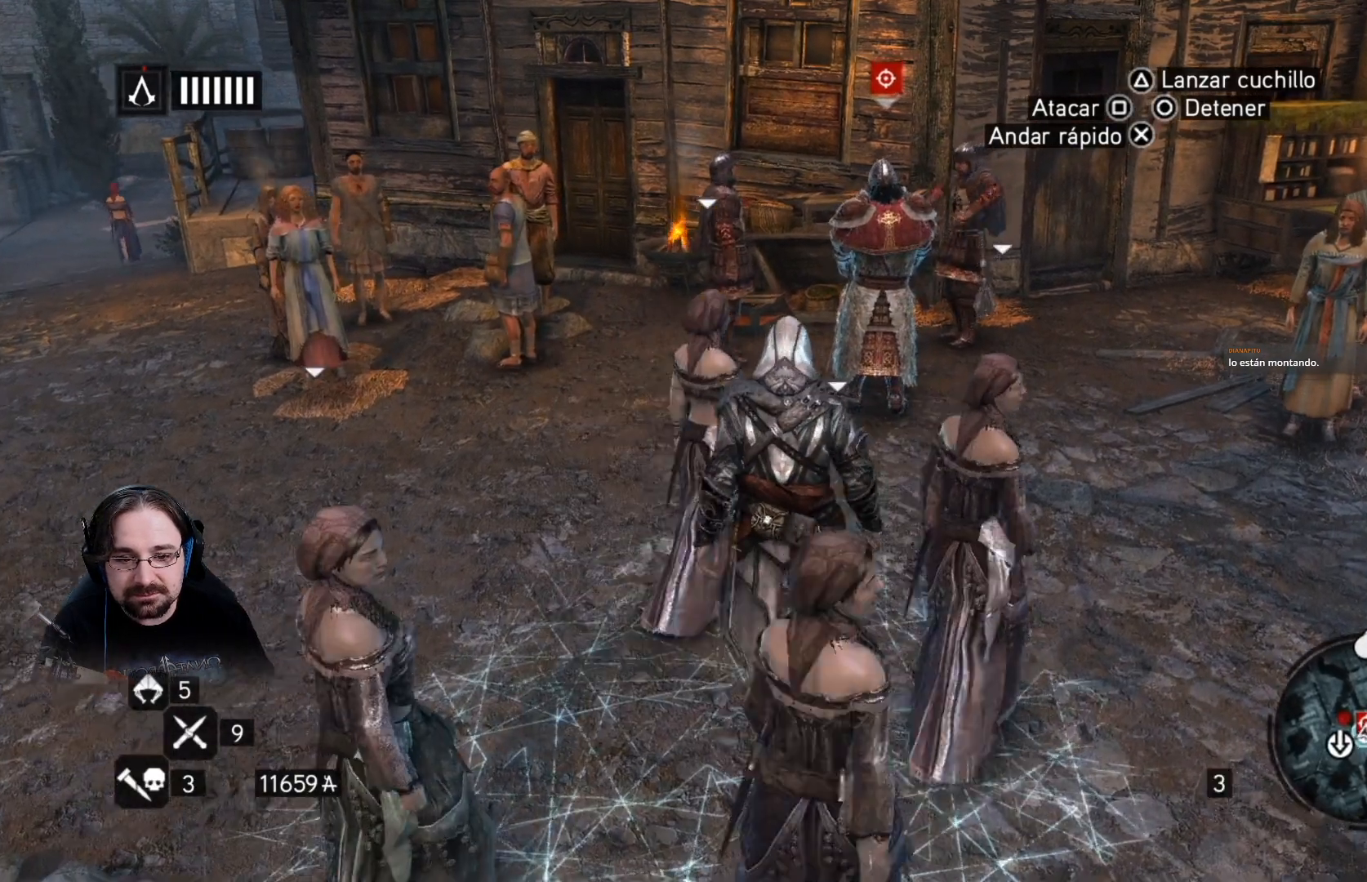
{"buttons": [], "left_stick": "up", "right_stick": "center", "events": []}
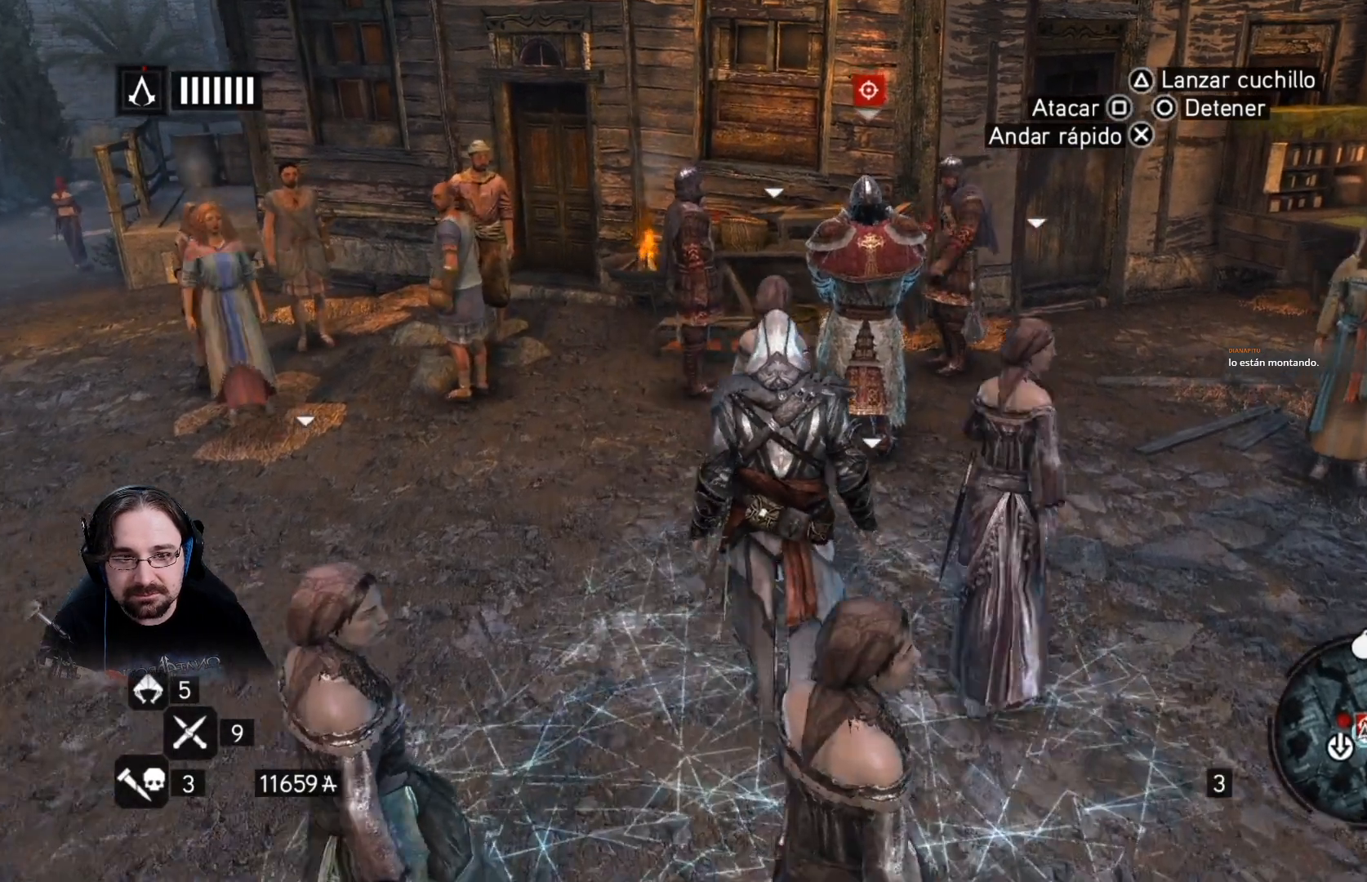
{"buttons": [], "left_stick": "up", "right_stick": "center", "events": []}
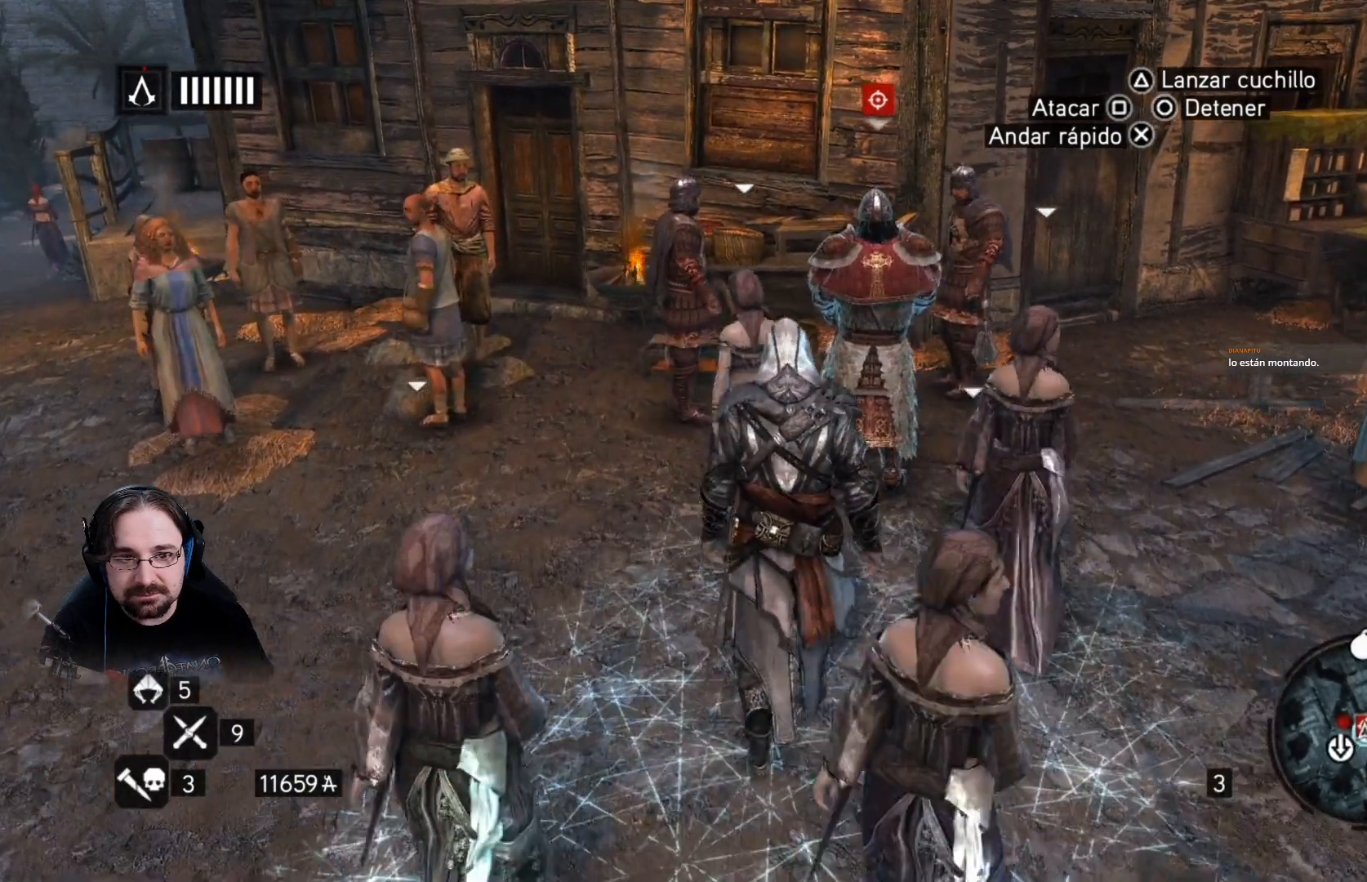
{"buttons": [], "left_stick": "up", "right_stick": "center", "events": []}
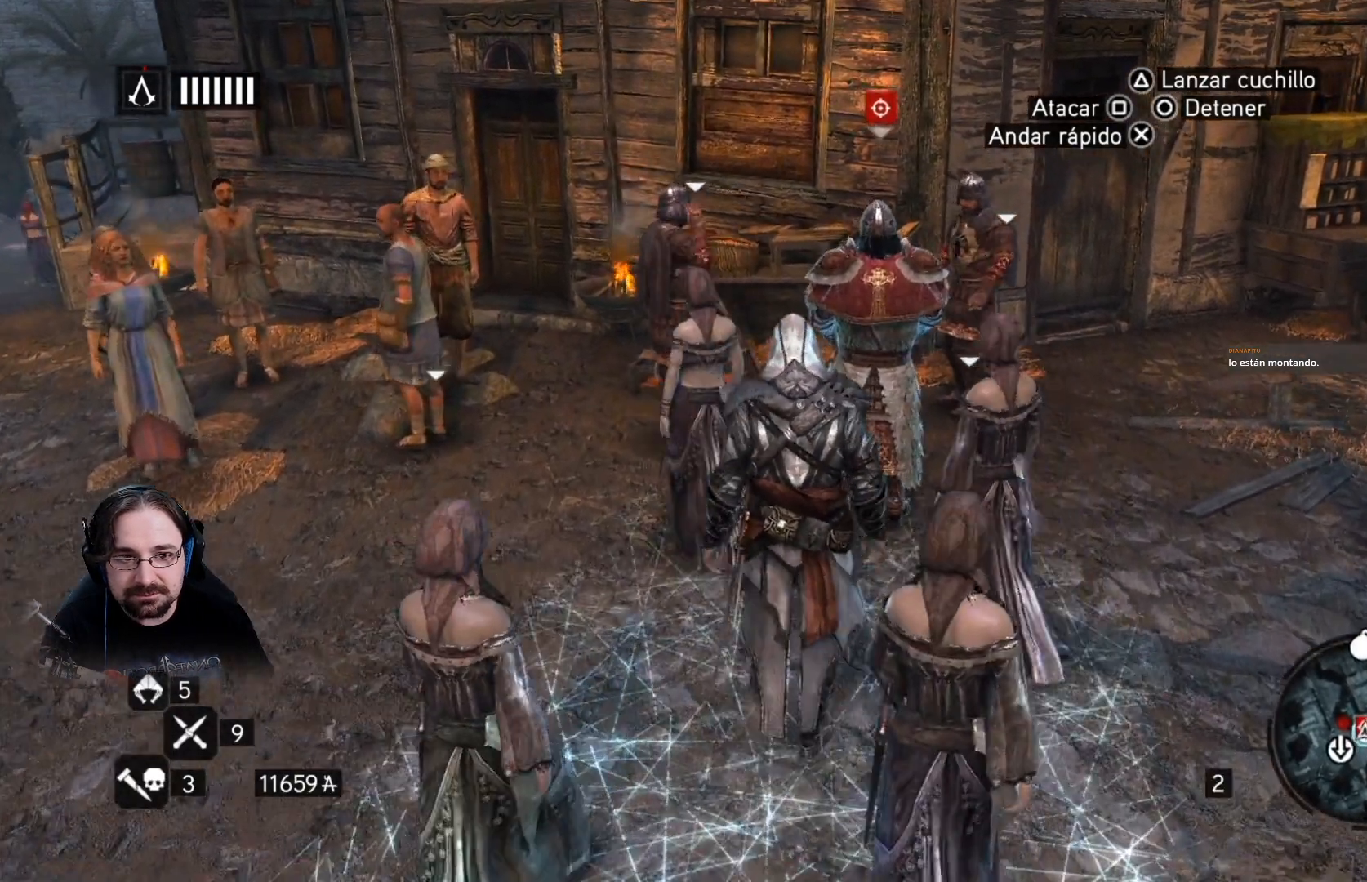
{"buttons": [], "left_stick": "up", "right_stick": "center", "events": []}
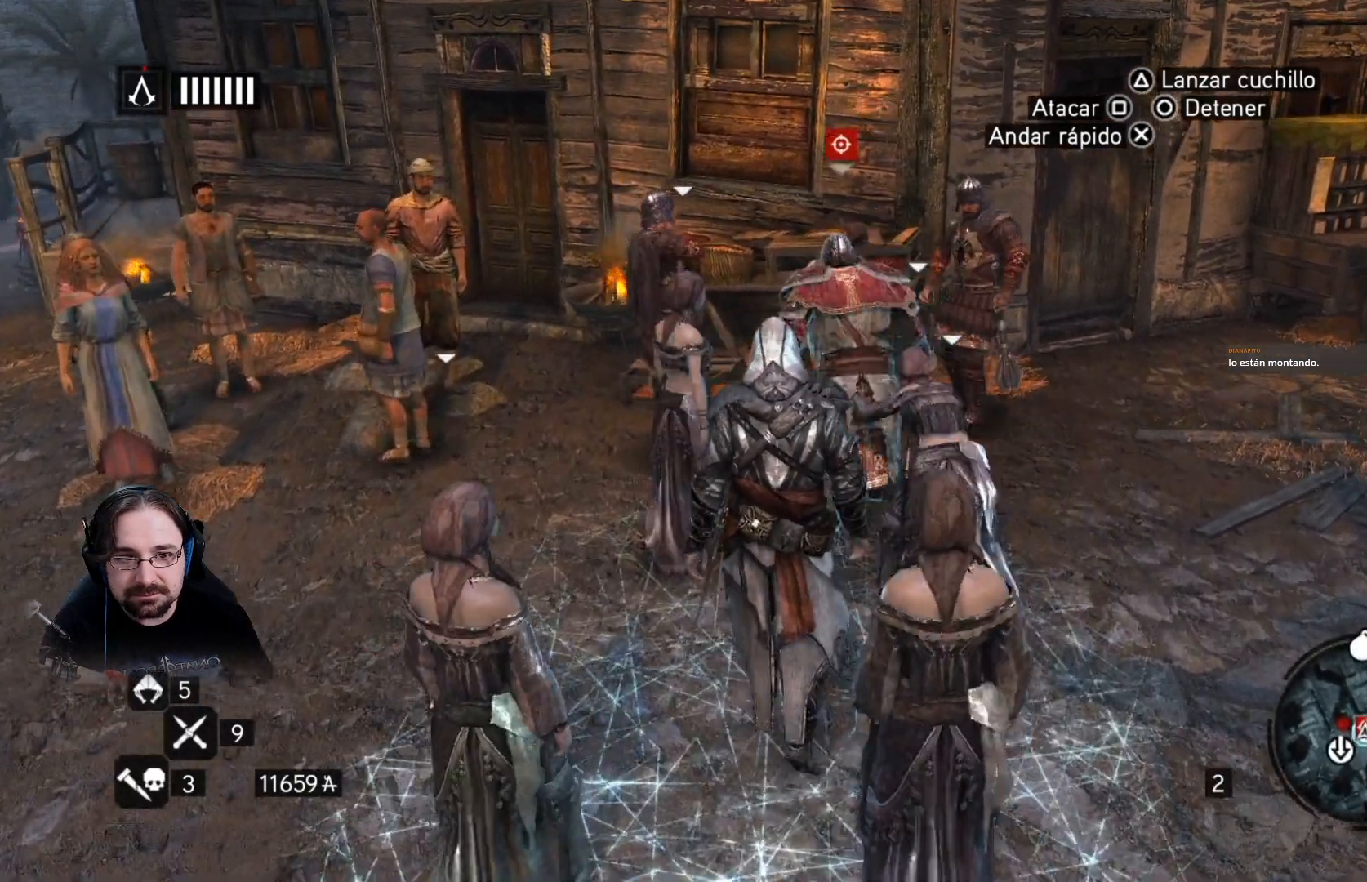
{"buttons": [], "left_stick": "up", "right_stick": "center", "events": []}
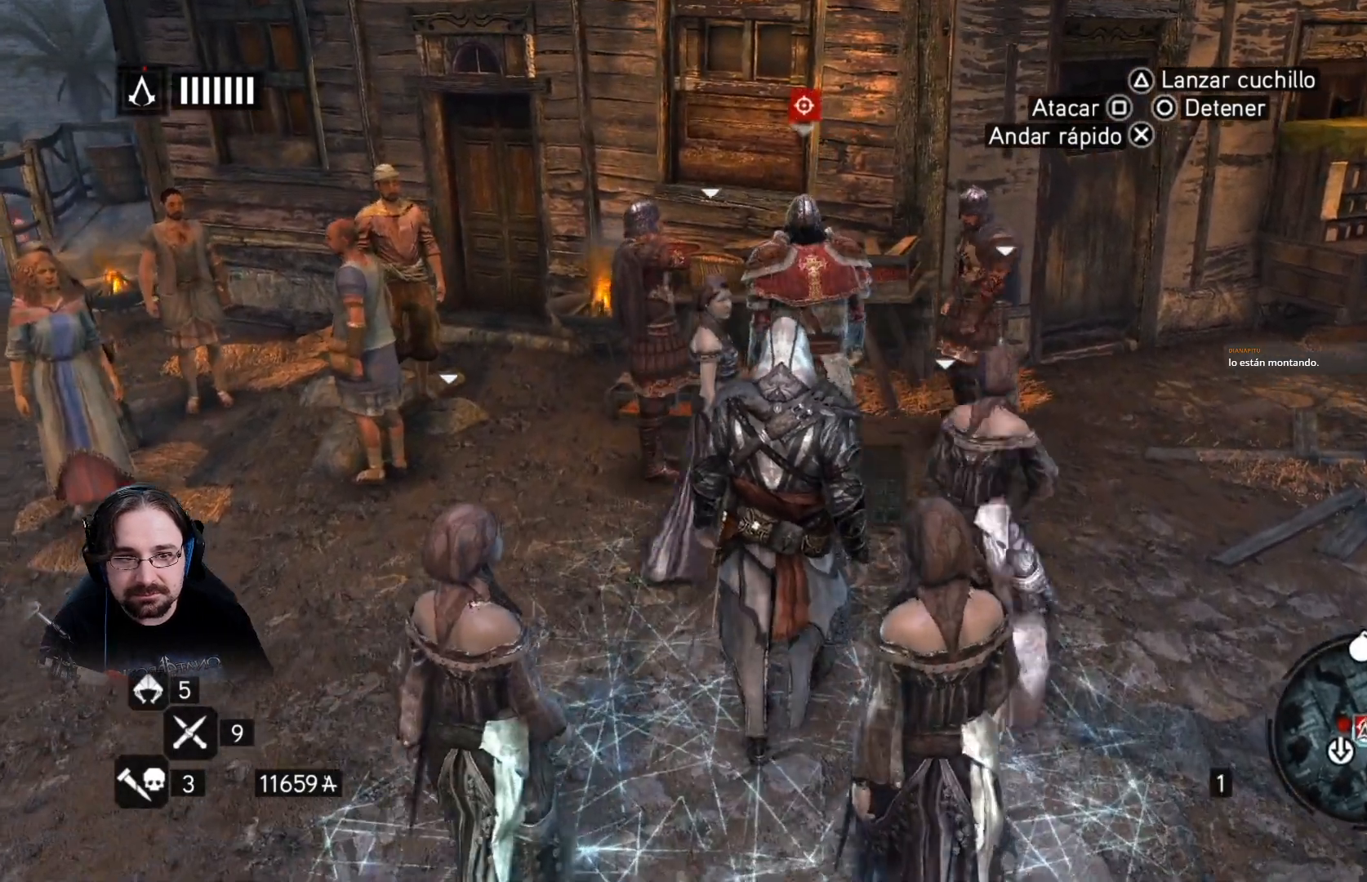
{"buttons": [], "left_stick": "up", "right_stick": "center", "events": []}
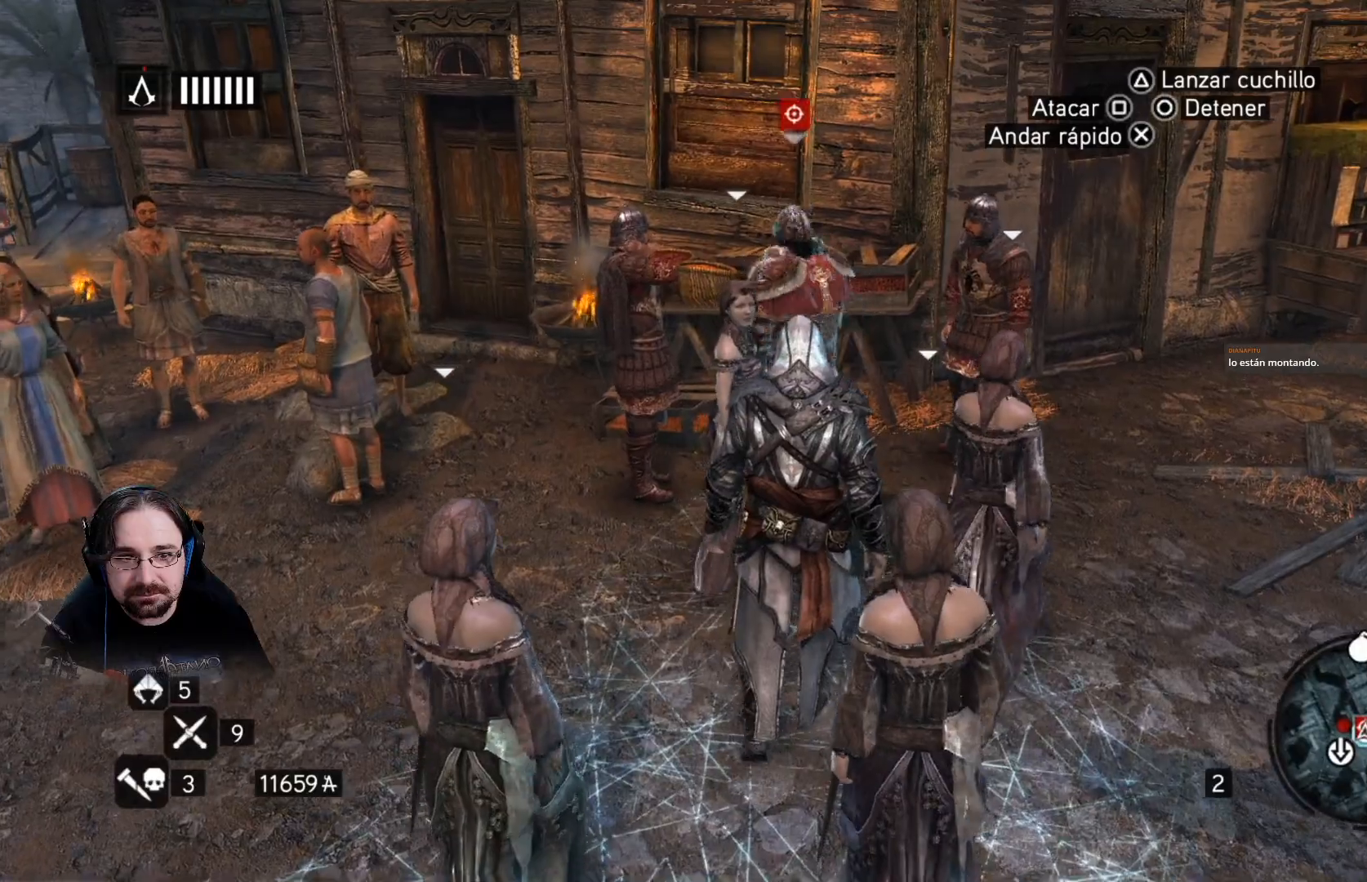
{"buttons": [], "left_stick": "up", "right_stick": "center", "events": []}
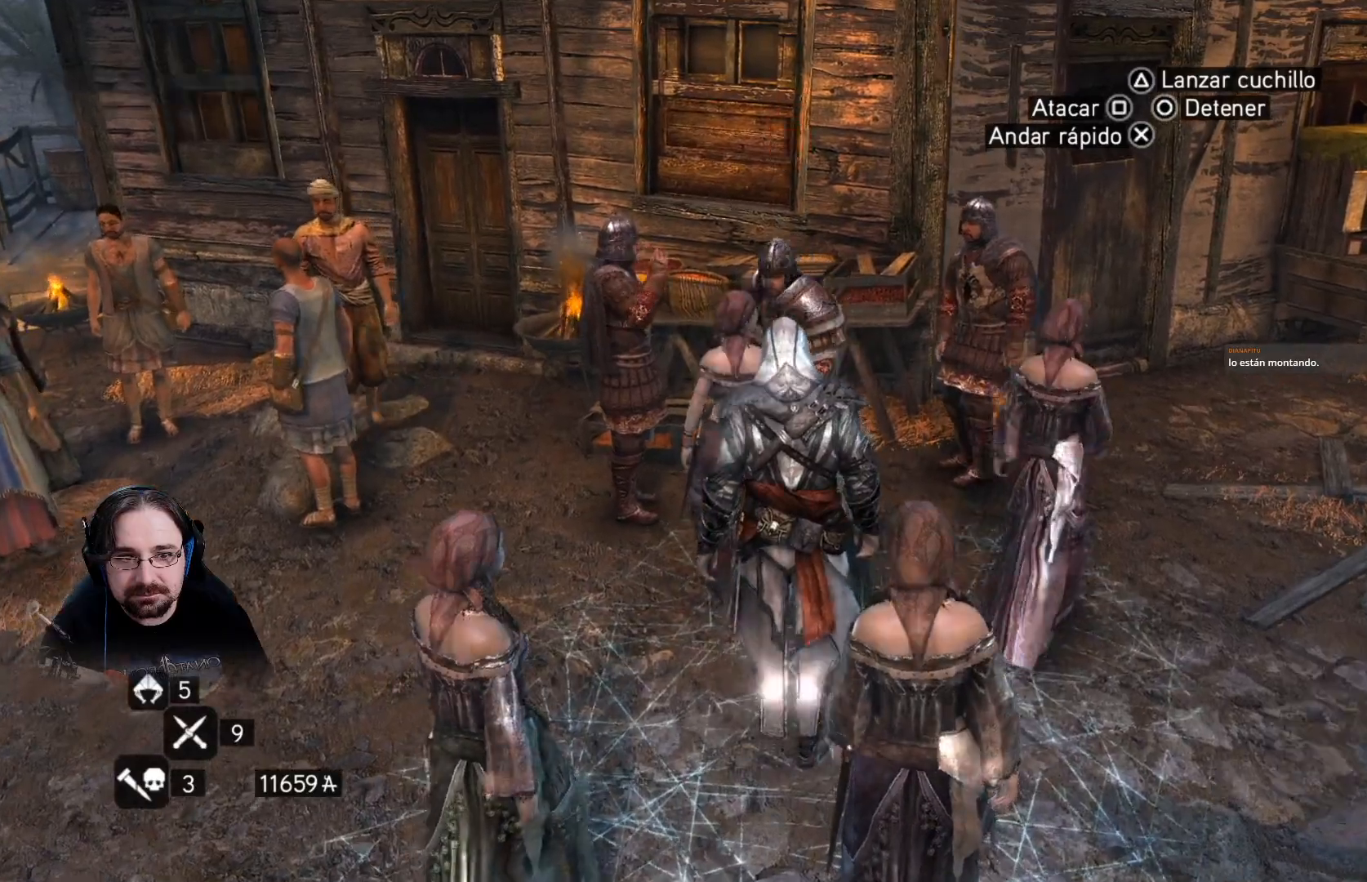
{"buttons": [], "left_stick": "up", "right_stick": "center", "events": []}
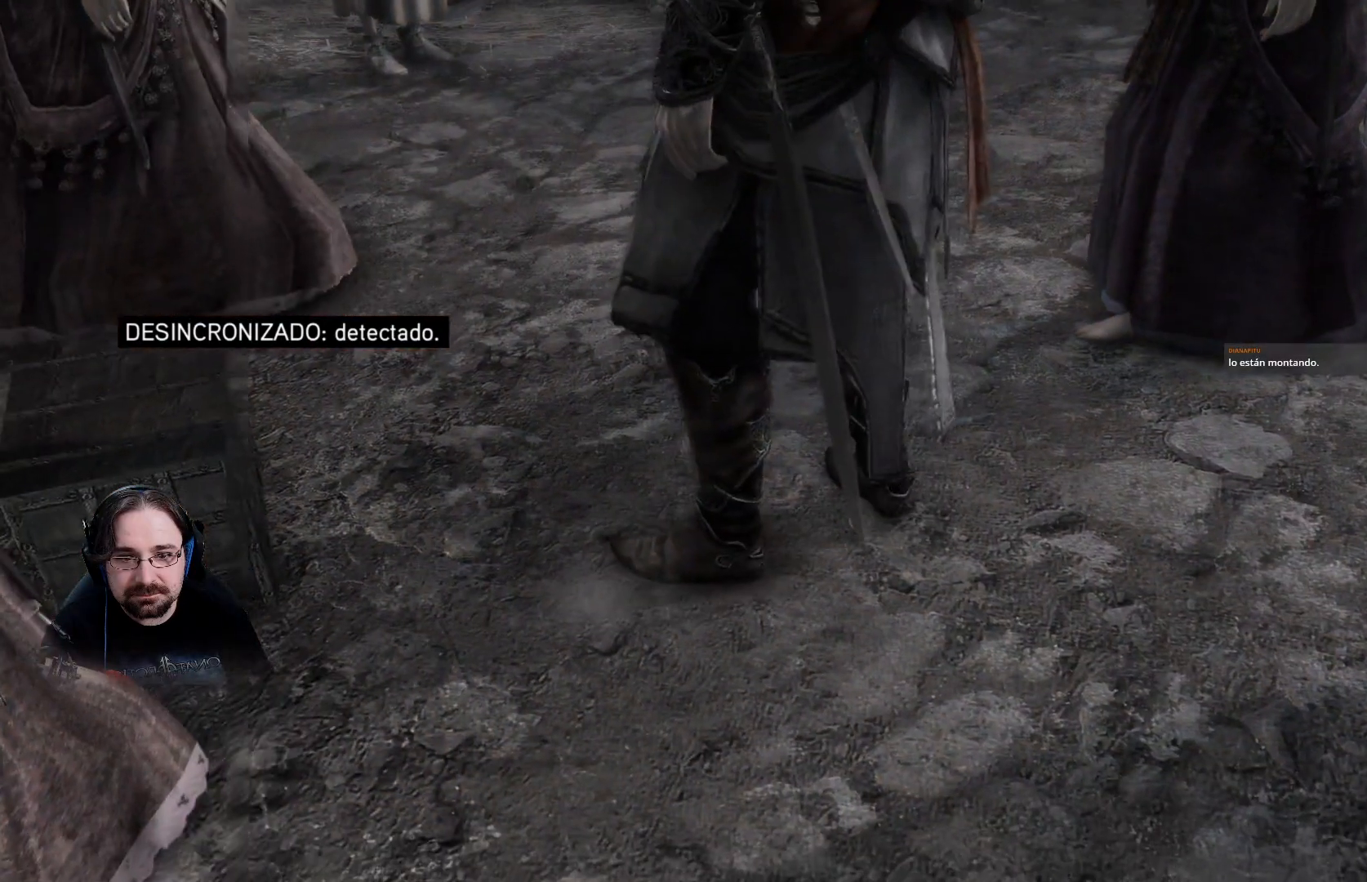
{"buttons": [], "left_stick": "center", "right_stick": "center", "events": [[33, "left_stick", "center"]]}